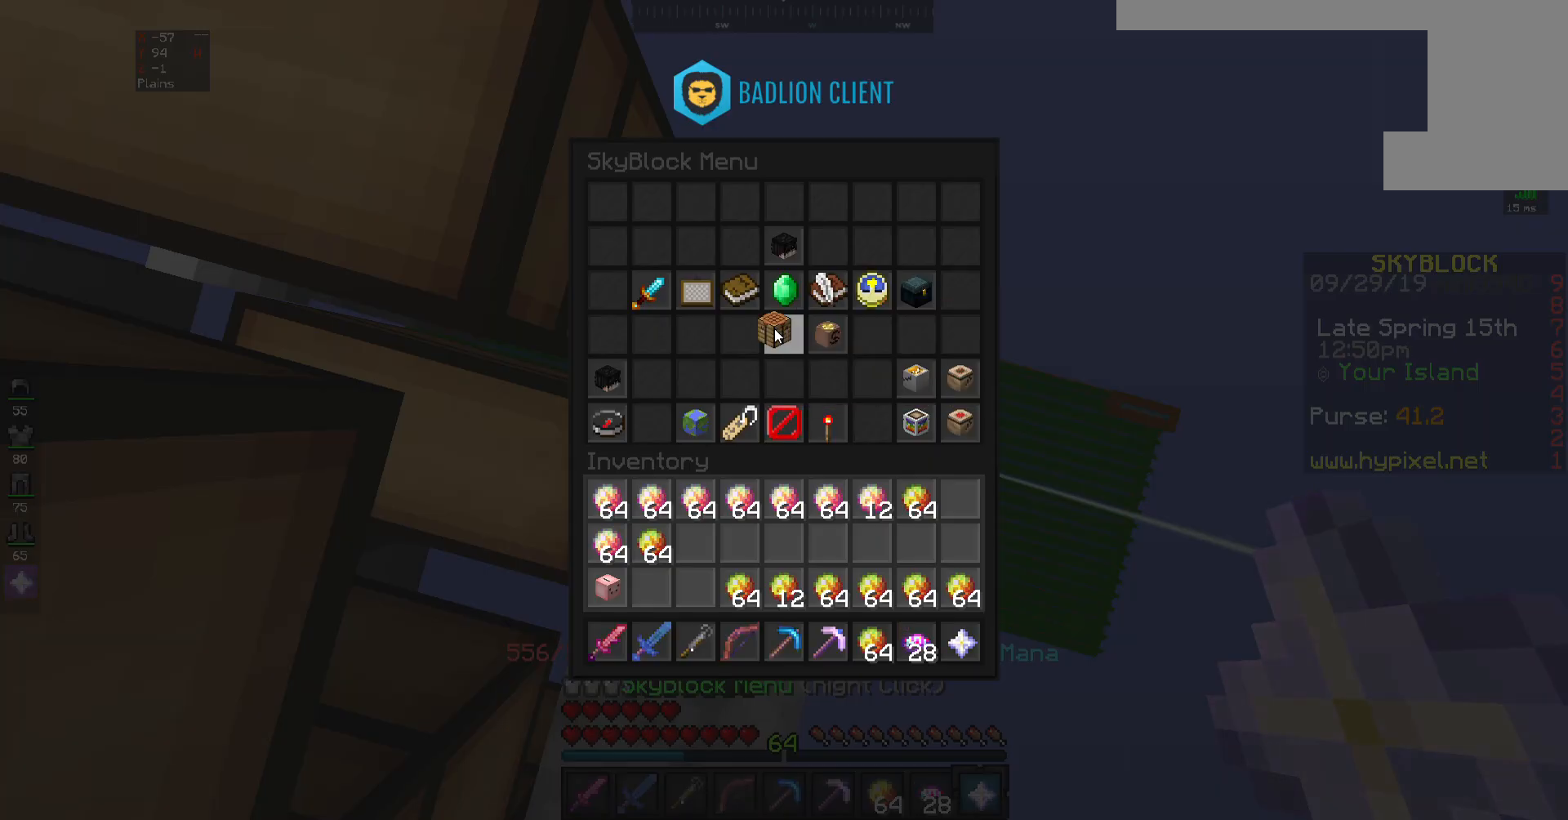
Gameplay with keyboard and mouse; each line is a JSON object with the keys and mouse buttons held at the frame after it. "events" lists presses ("down") and releases ("up") of "a", "d", "s", "space", "w", "mouse_left" and "mouse_right" between this image and that frame as [ms after this image, input, new state], when the widget could be followed in between. "mouse_left", "mouse_right" = the "left", "right" buttons of the "mouse" list. No other keys are recorded. Fast repeated clicks can show as one long hold. Mouse movement is not recorded.
{"keys": [], "mouse": [], "events": []}
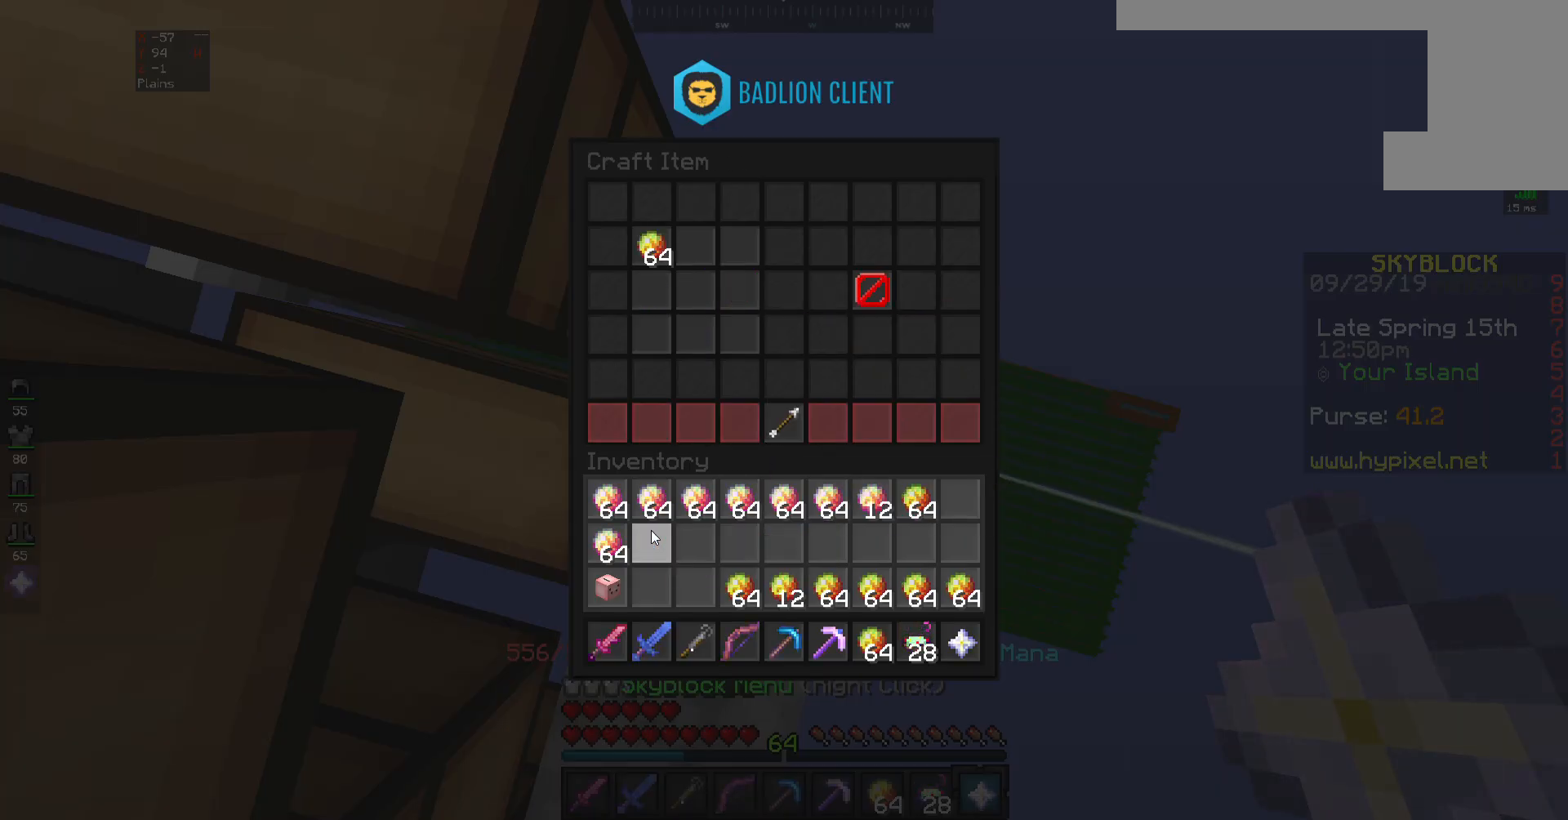
{"keys": [], "mouse": [], "events": []}
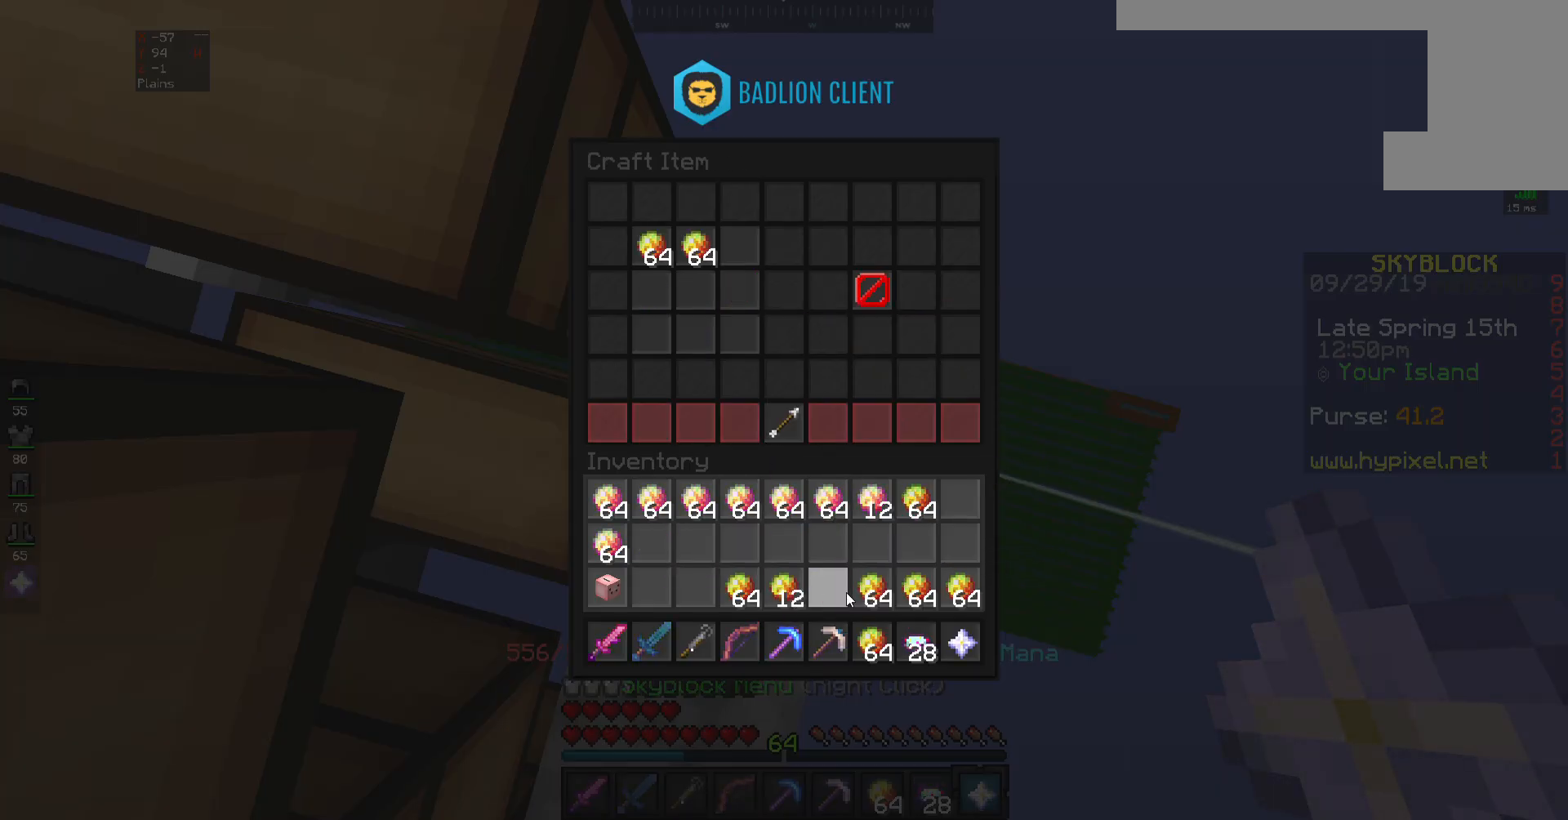
{"keys": [], "mouse": [], "events": []}
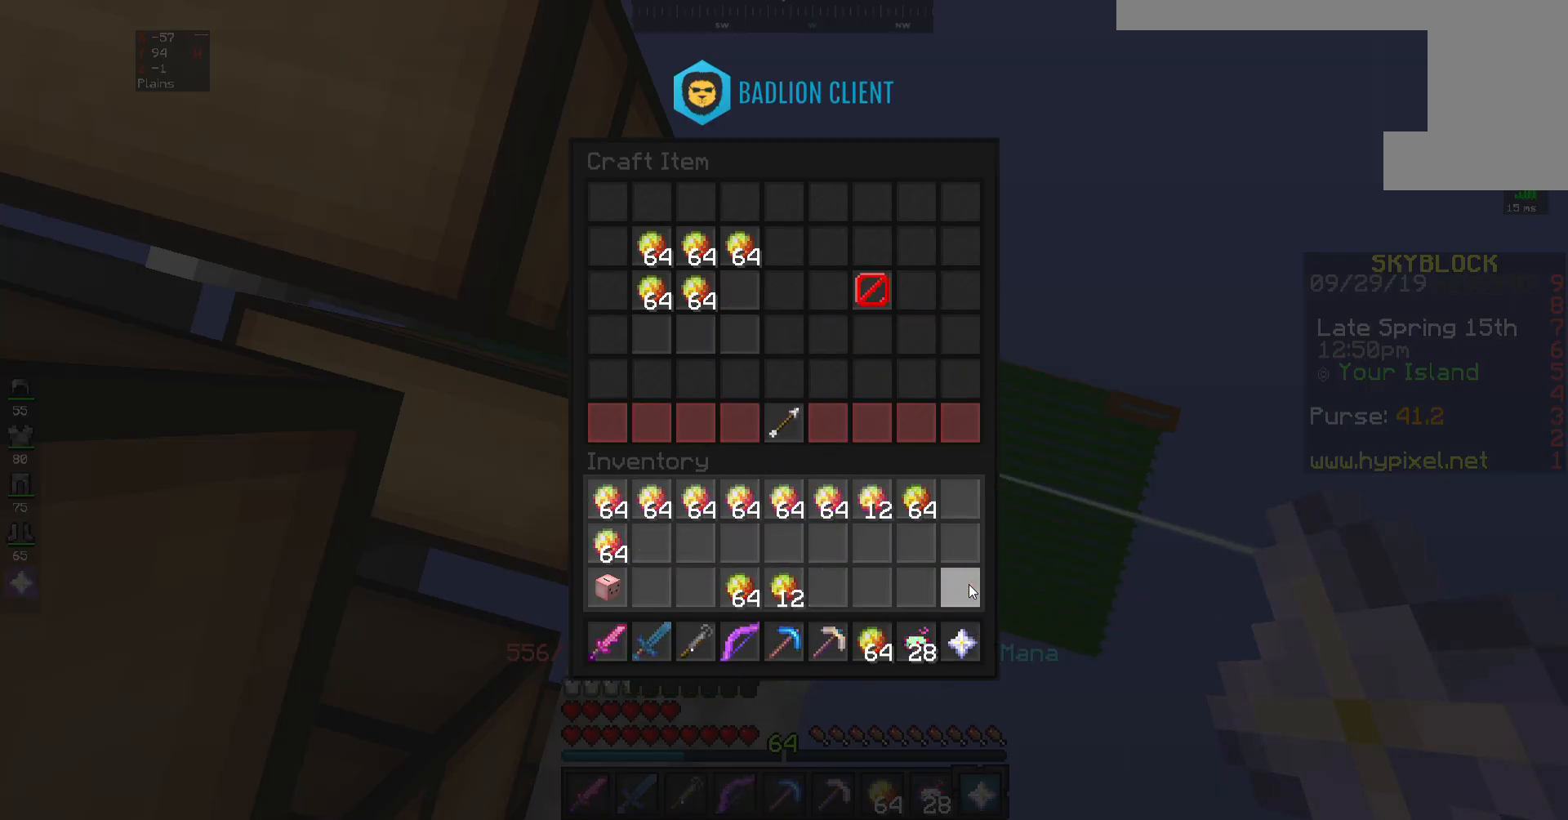
{"keys": [], "mouse": [], "events": []}
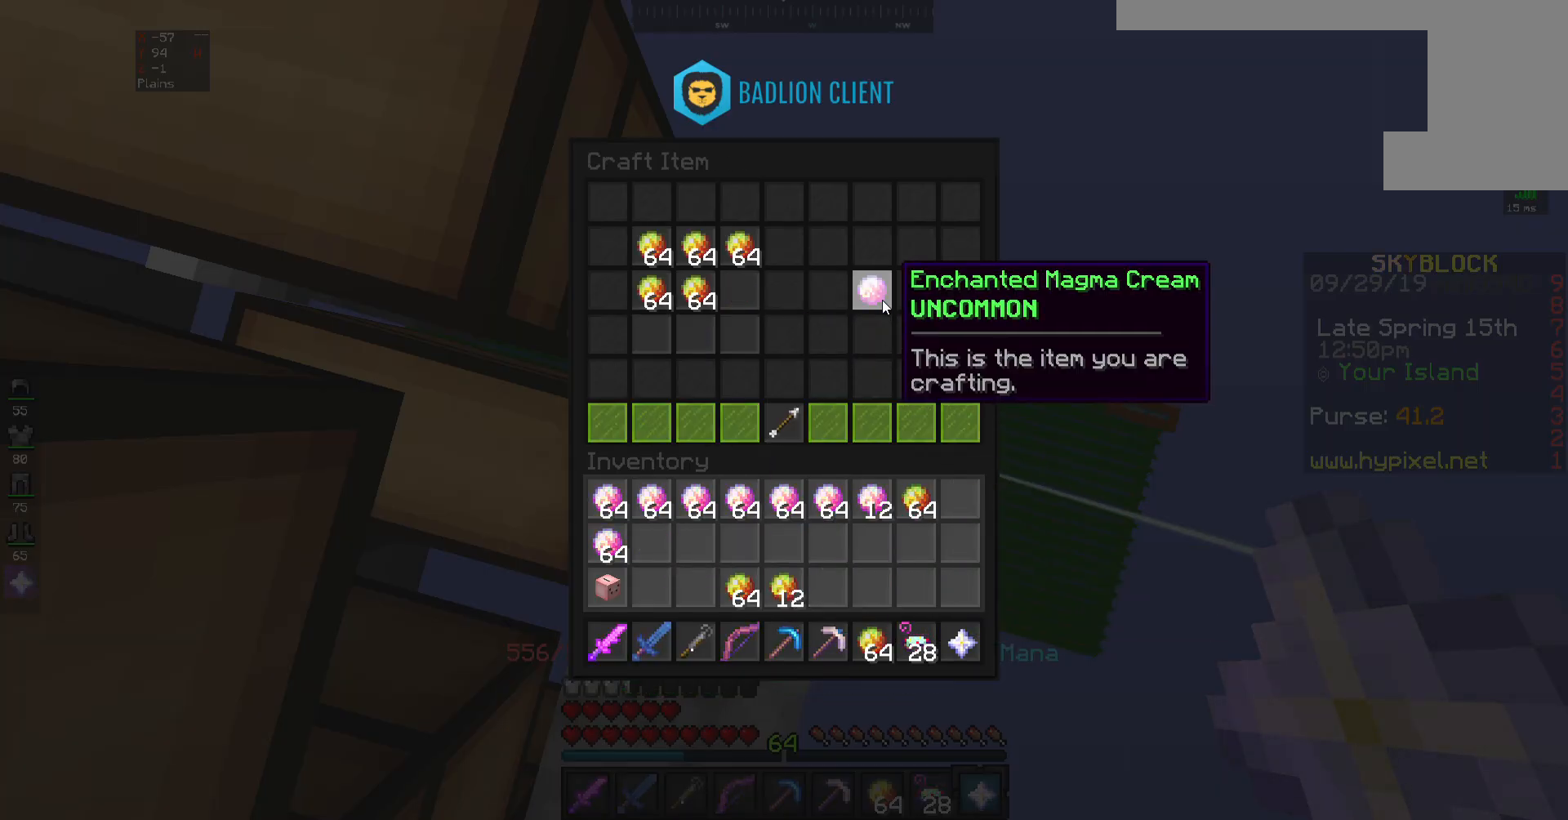
{"keys": [], "mouse": [], "events": []}
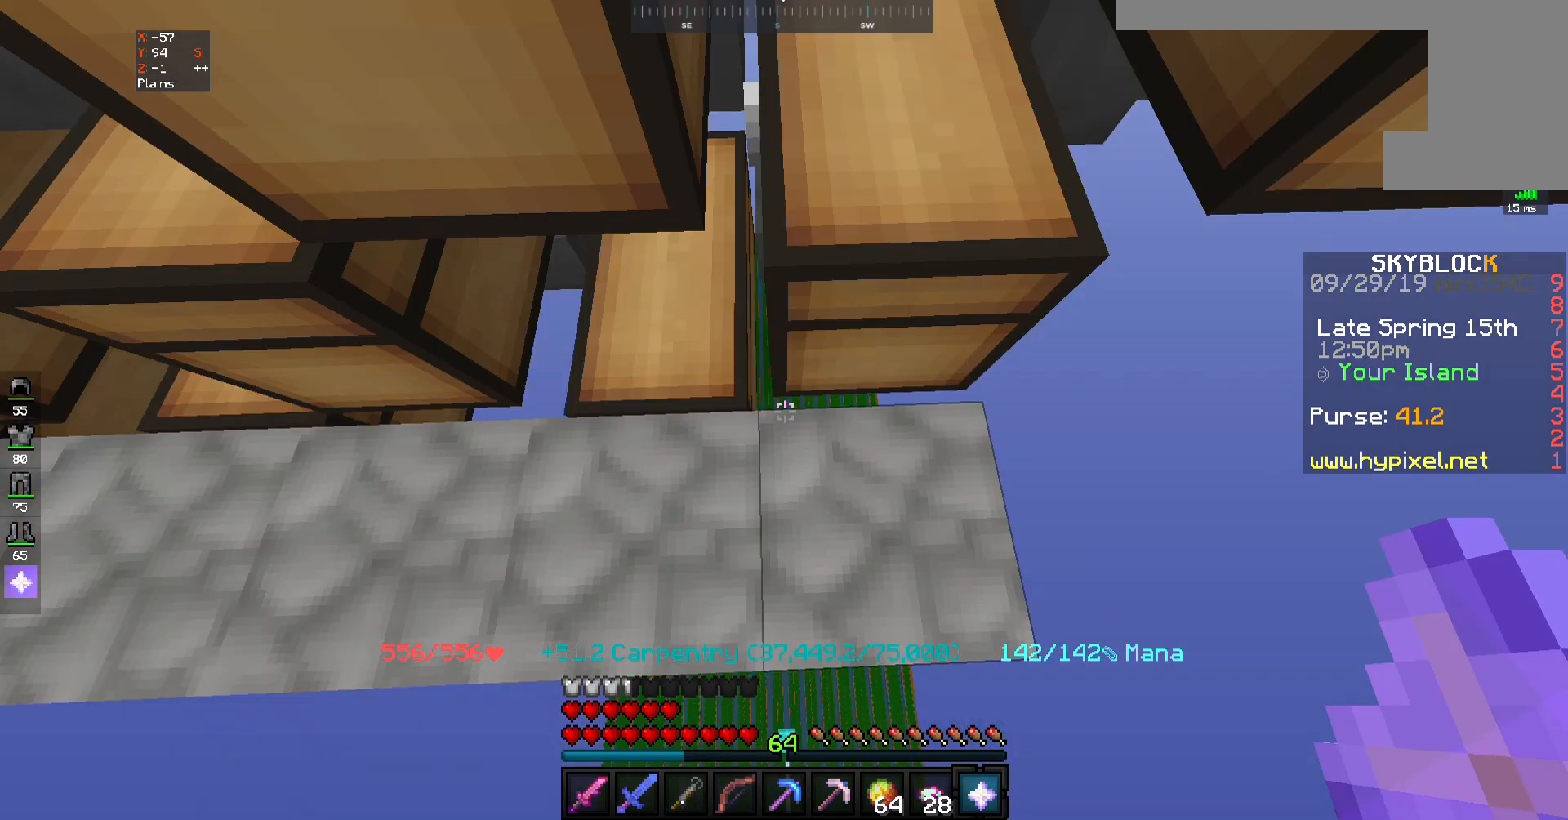
{"keys": [], "mouse": [], "events": []}
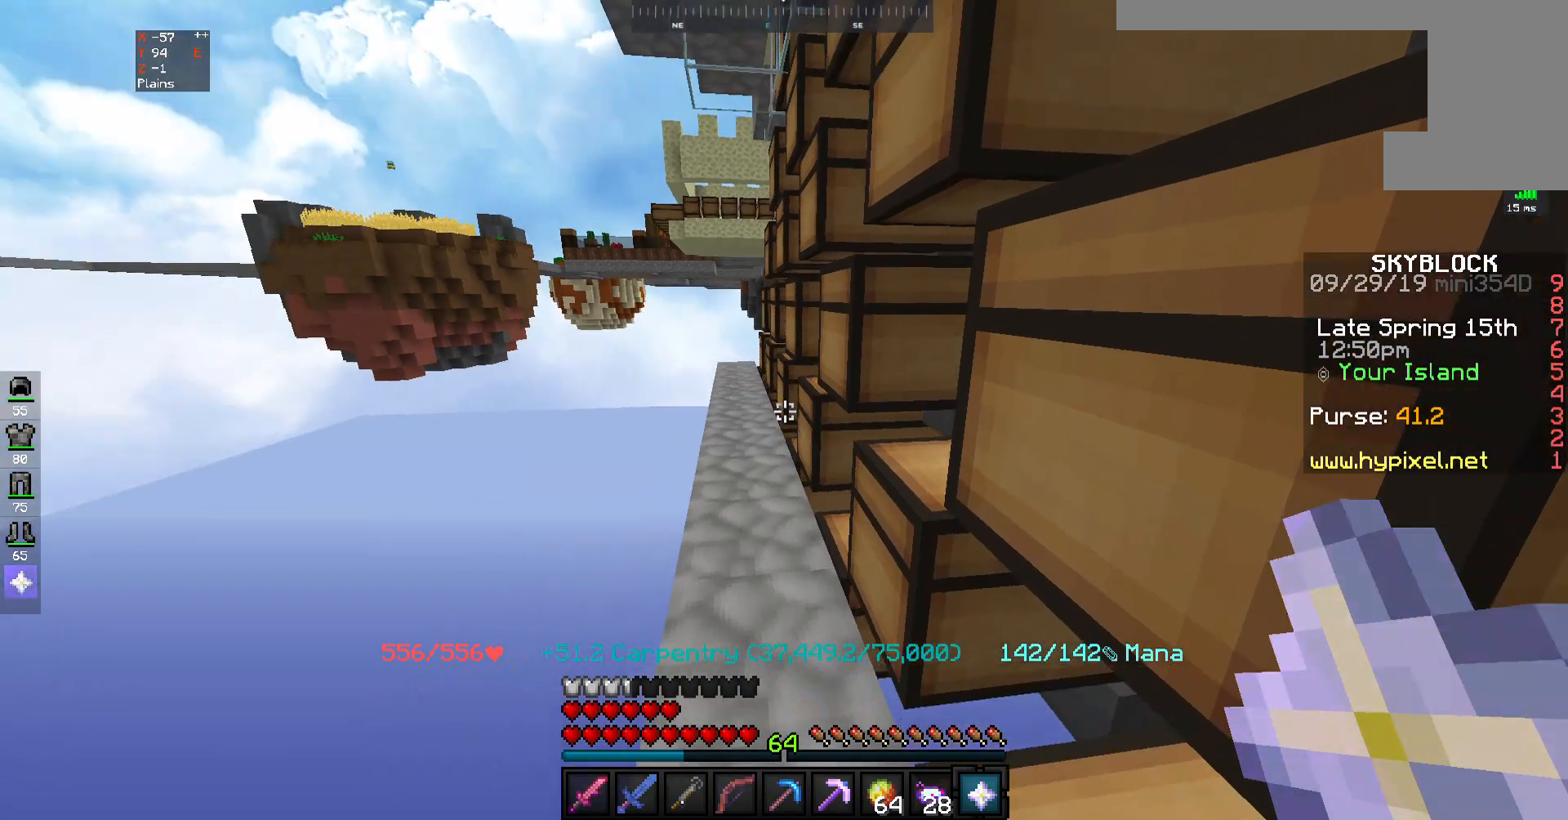
{"keys": ["space", "w"], "mouse": [], "events": [[50, "w", "down"], [350, "space", "down"]]}
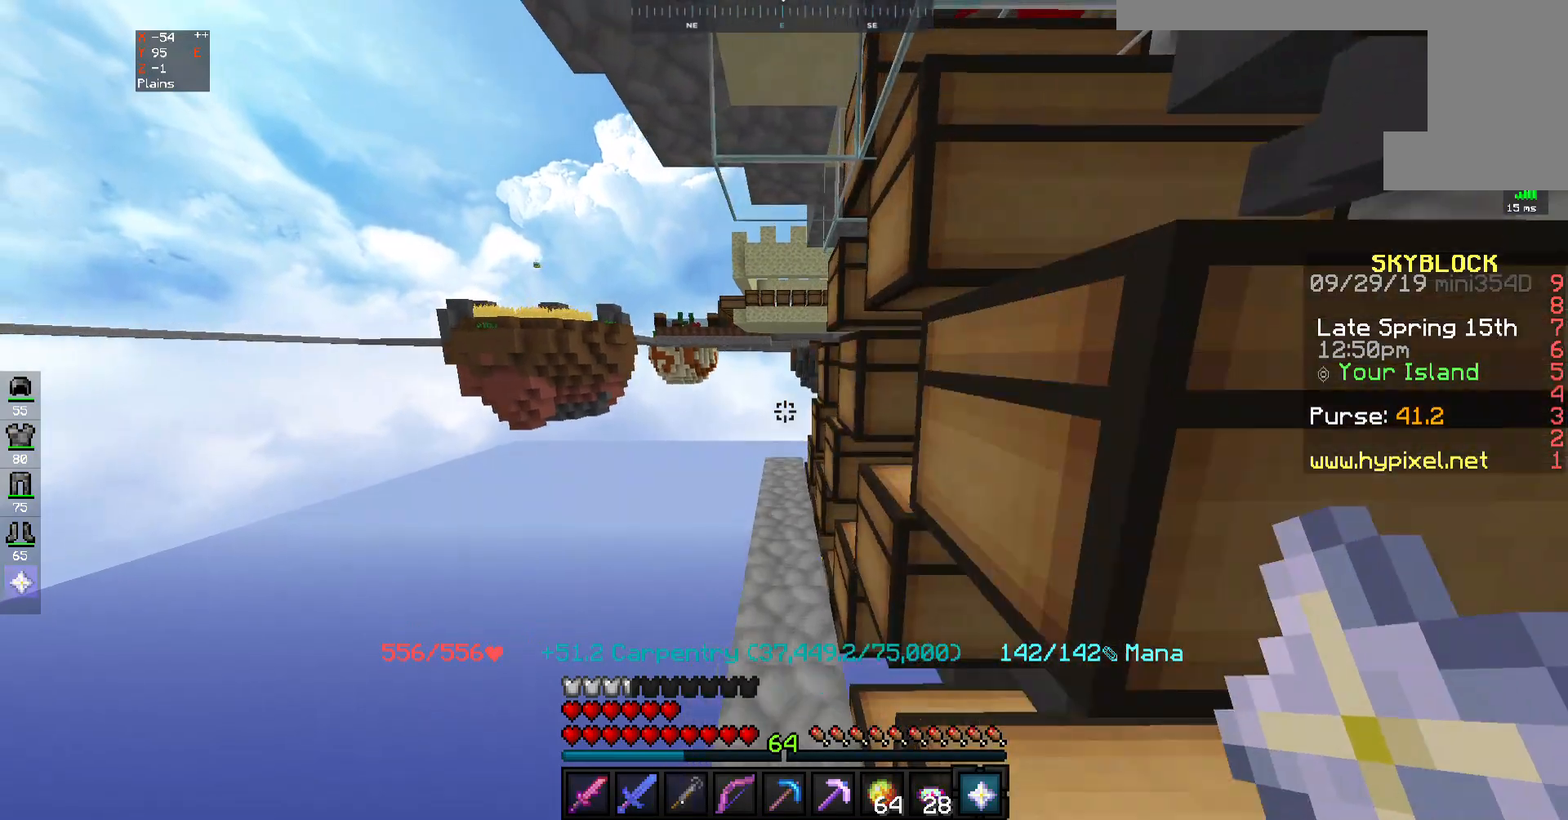
{"keys": [], "mouse": [], "events": [[50, "space", "up"], [217, "w", "up"]]}
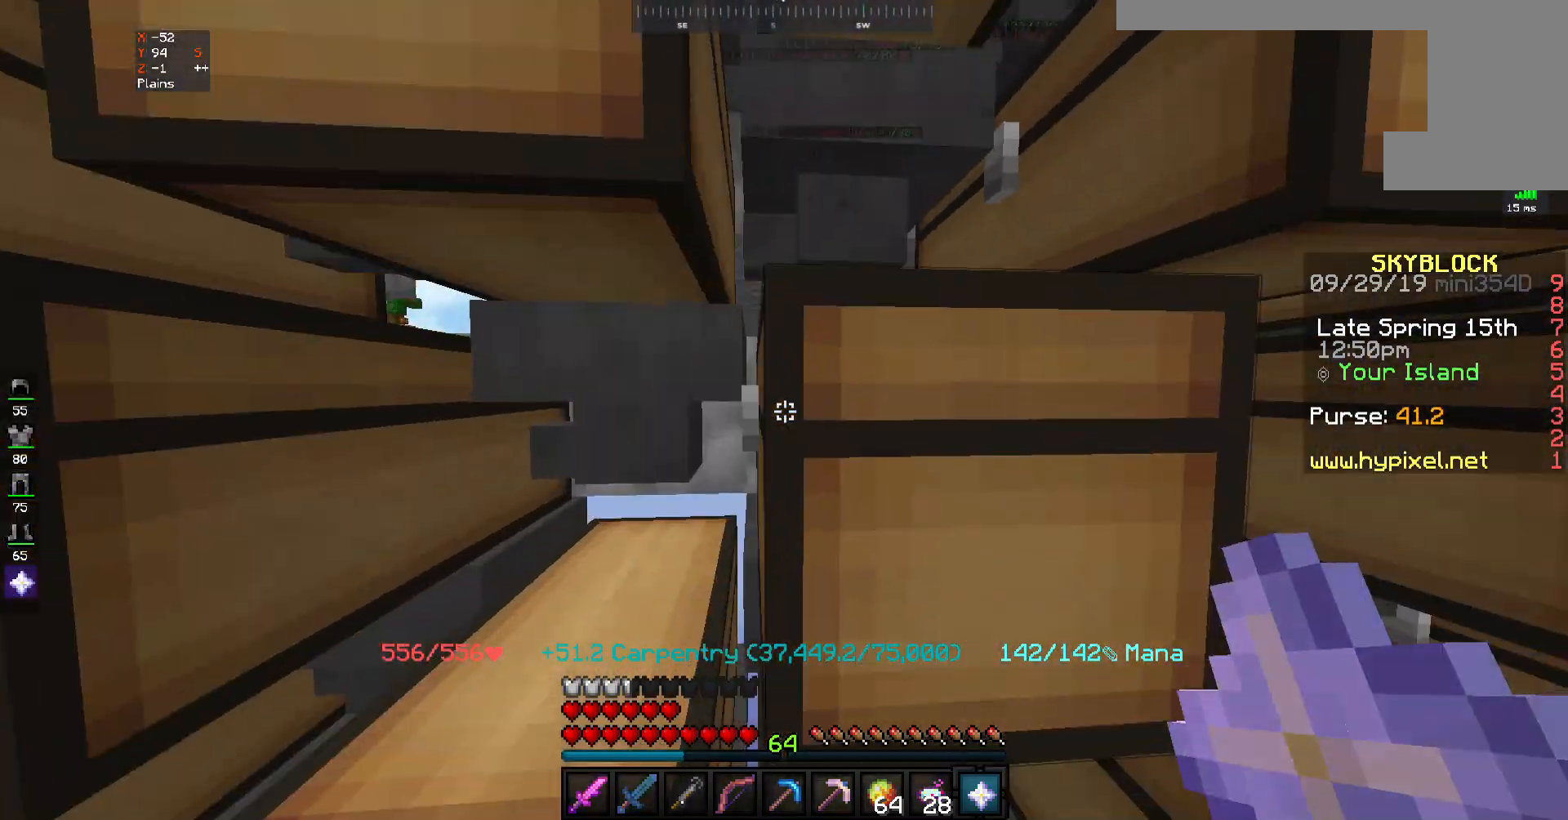
{"keys": ["d"], "mouse": [], "events": [[283, "d", "down"]]}
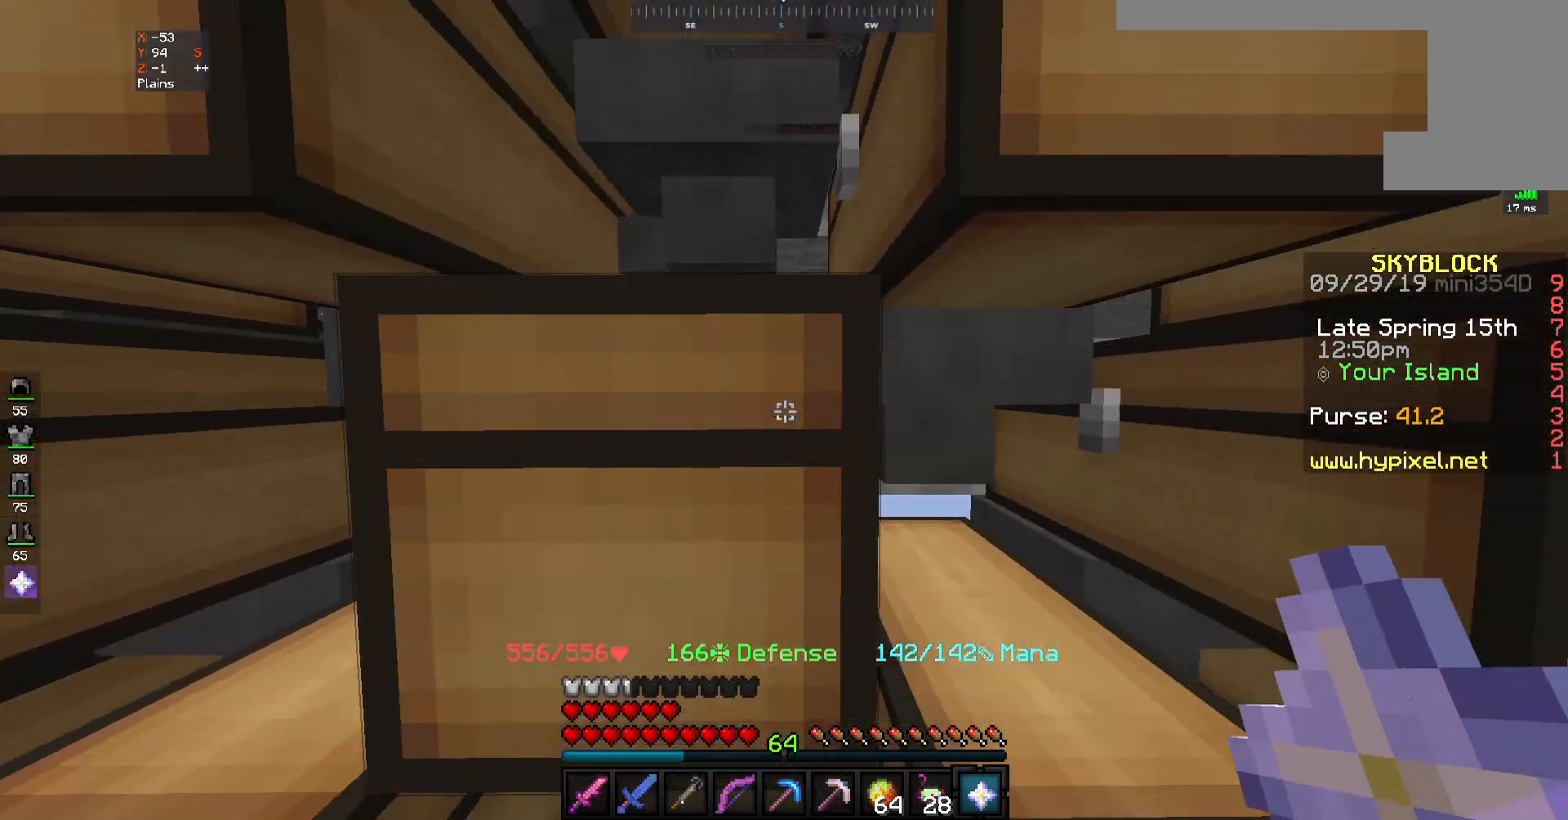
{"keys": ["a"], "mouse": []}
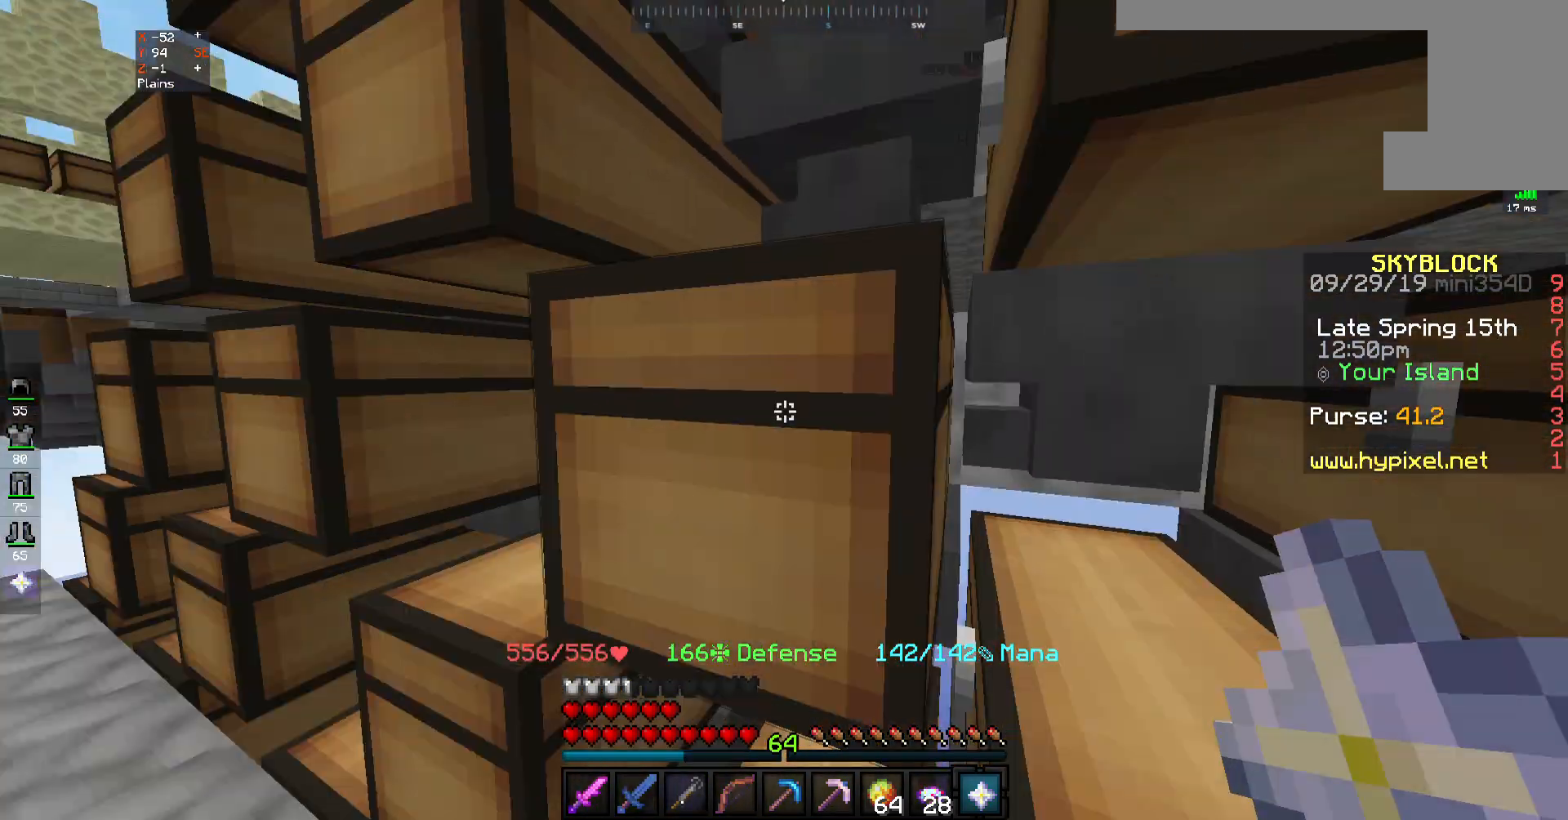
{"keys": ["space", "w"], "mouse": [], "events": [[50, "w", "down"], [83, "a", "up"], [350, "space", "down"]]}
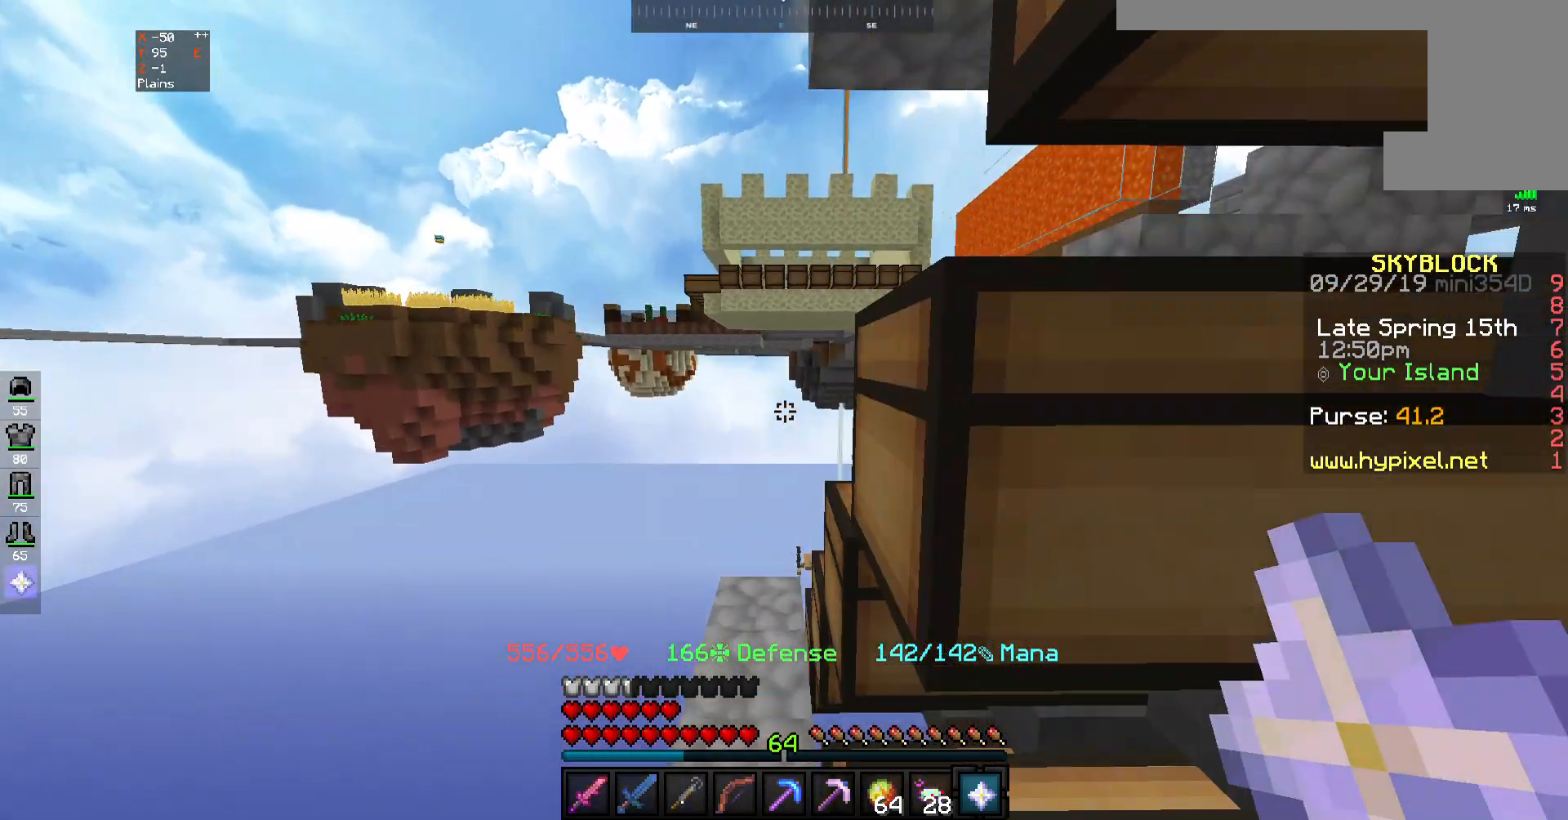
{"keys": ["w"], "mouse": [], "events": [[50, "a", "down"], [50, "space", "up"], [450, "a", "up"]]}
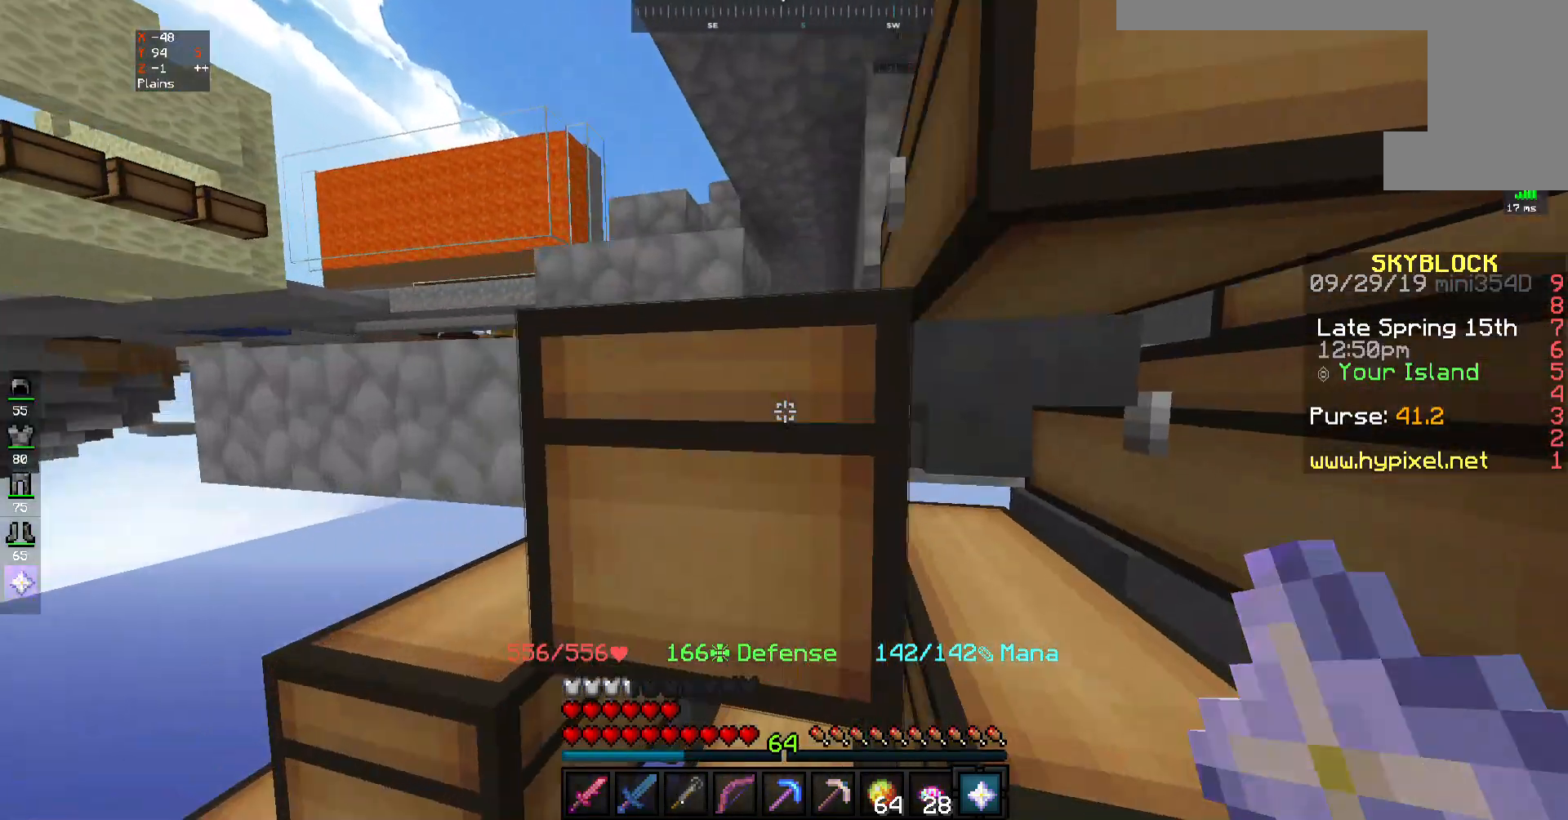
{"keys": [], "mouse": [], "events": [[50, "w", "up"], [217, "d", "down"], [383, "d", "up"]]}
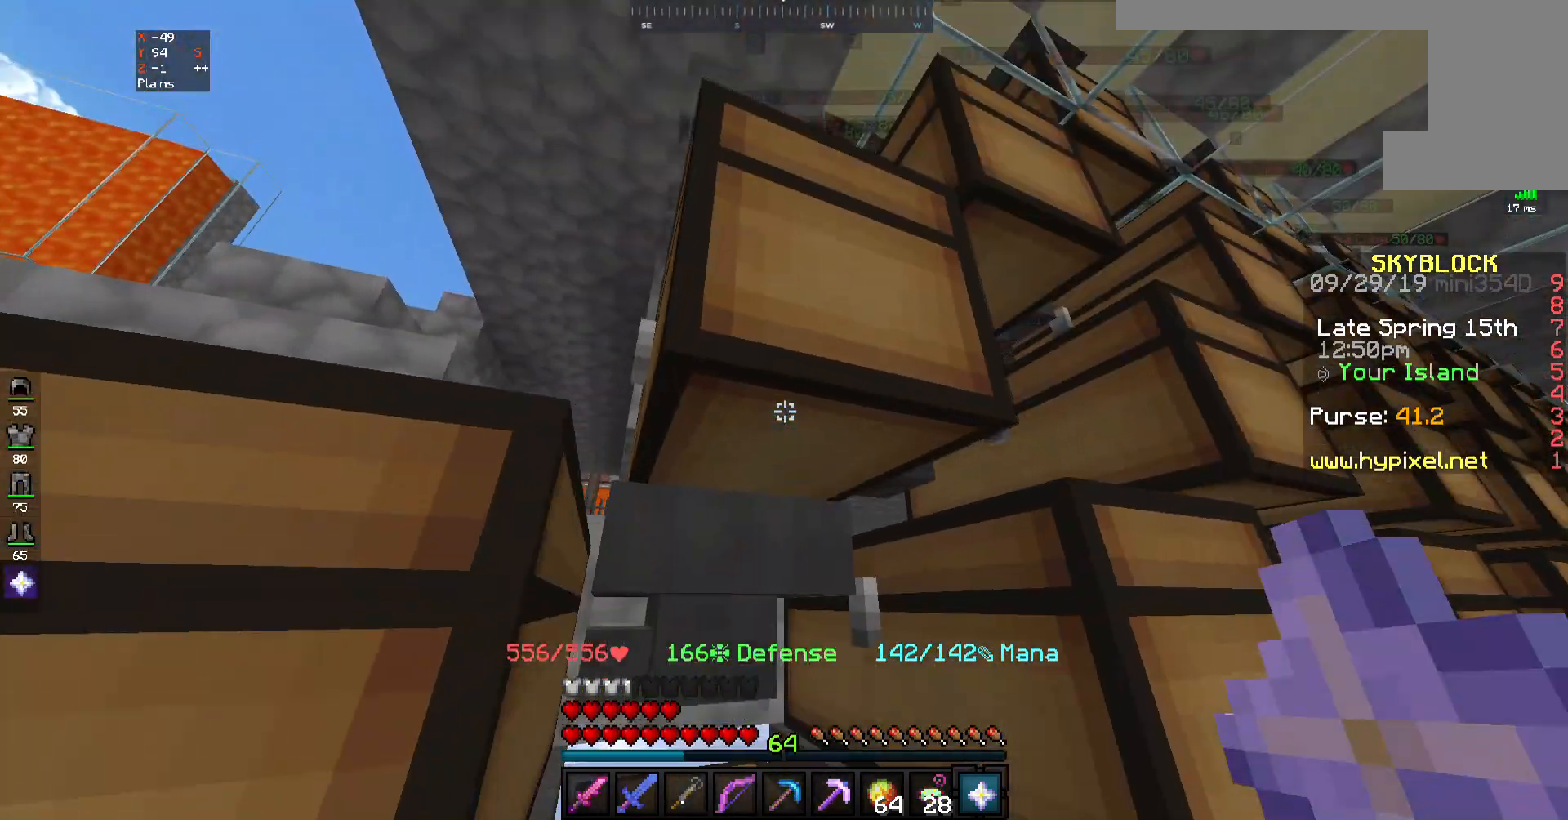
{"keys": [], "mouse": [], "events": [[217, "mouse_right", "down"], [317, "mouse_right", "up"]]}
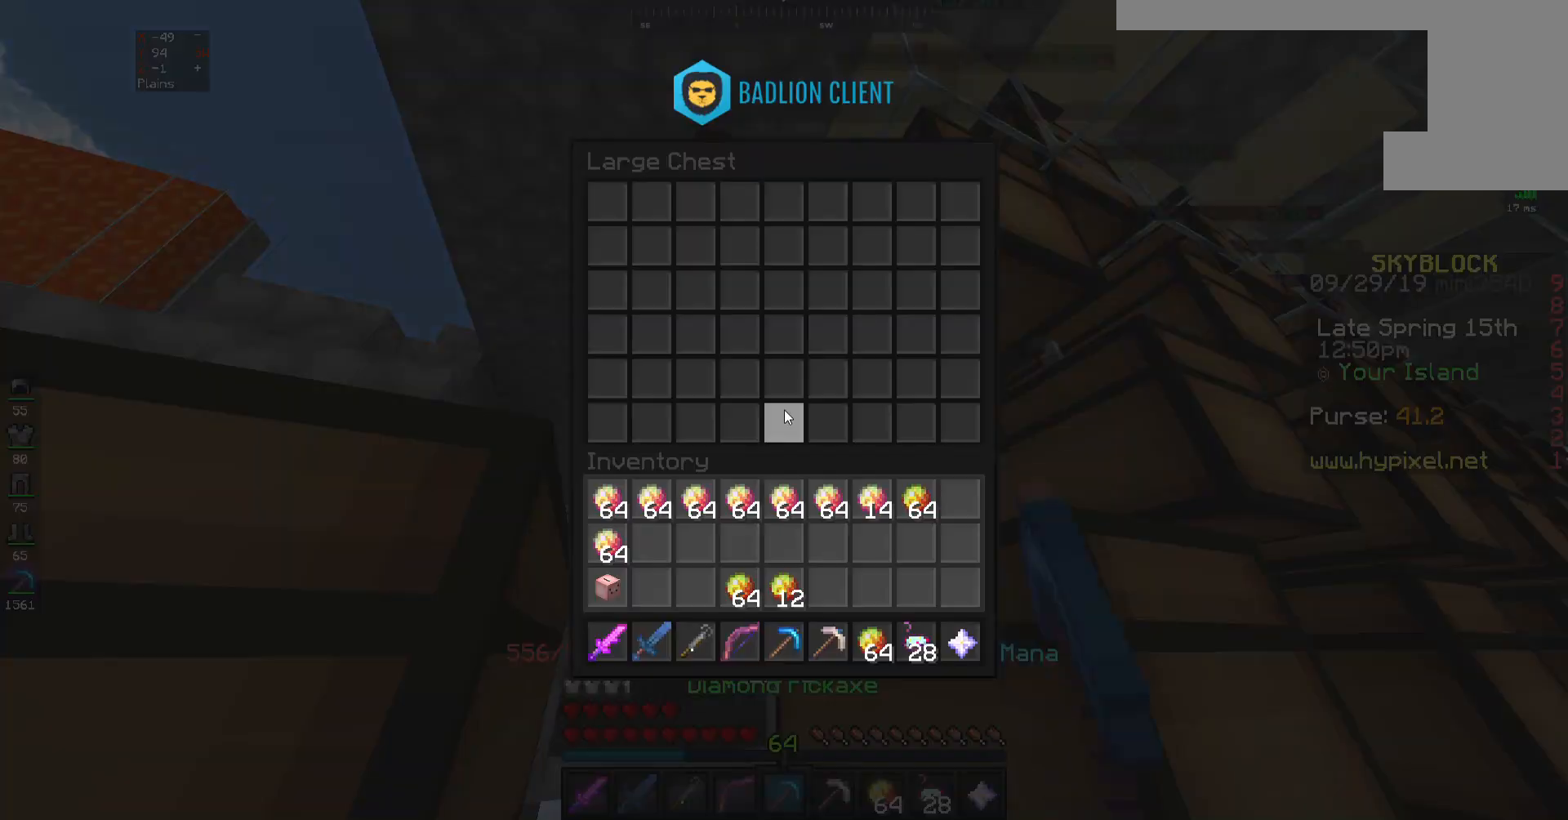
{"keys": ["a"], "mouse": [], "events": [[483, "a", "down"]]}
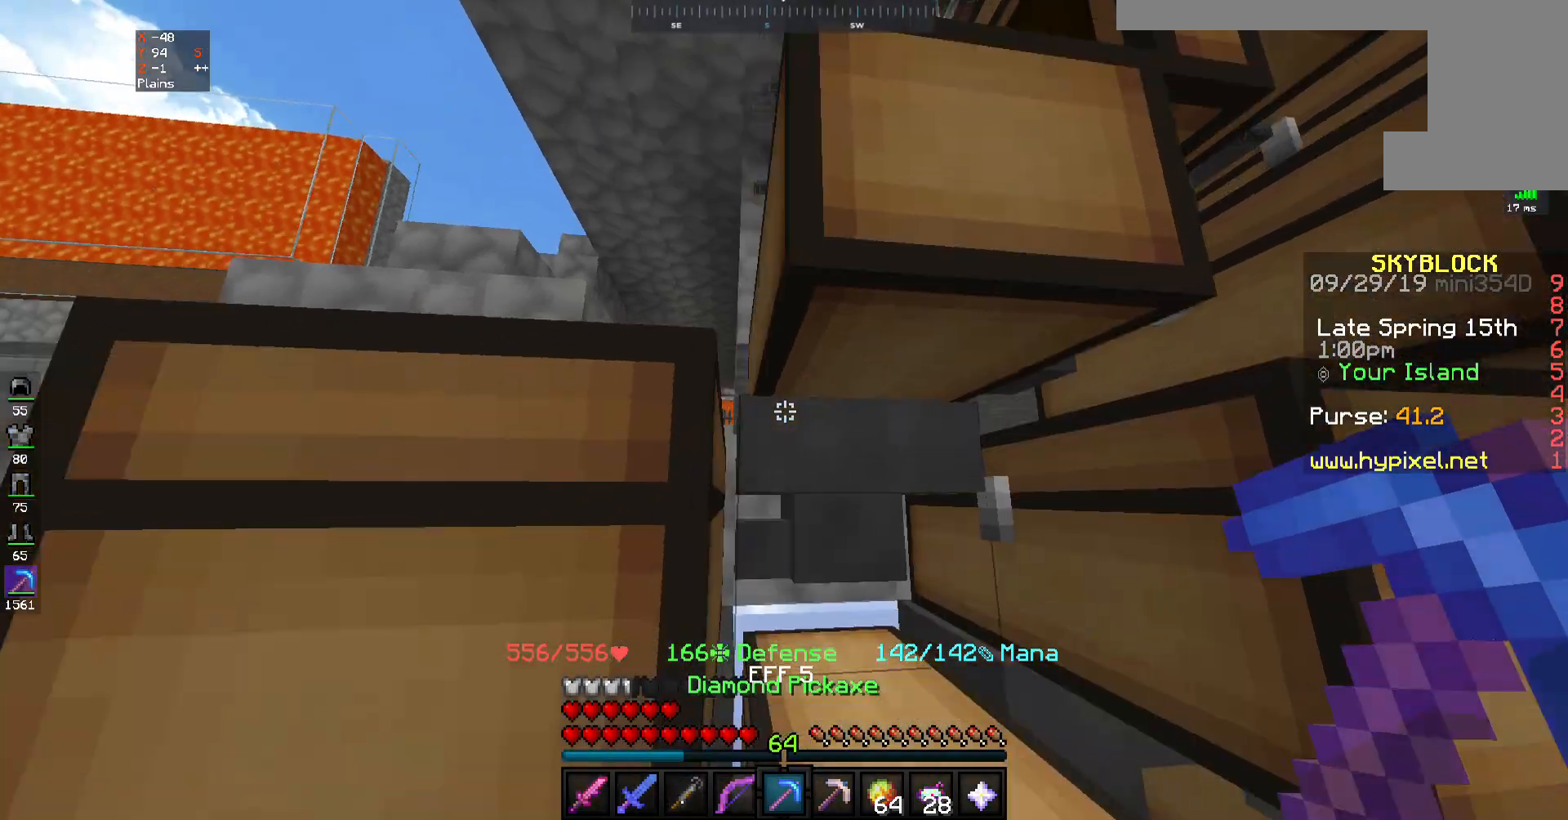
{"keys": [], "mouse": [], "events": [[250, "a", "up"], [250, "mouse_right", "down"], [350, "mouse_right", "up"]]}
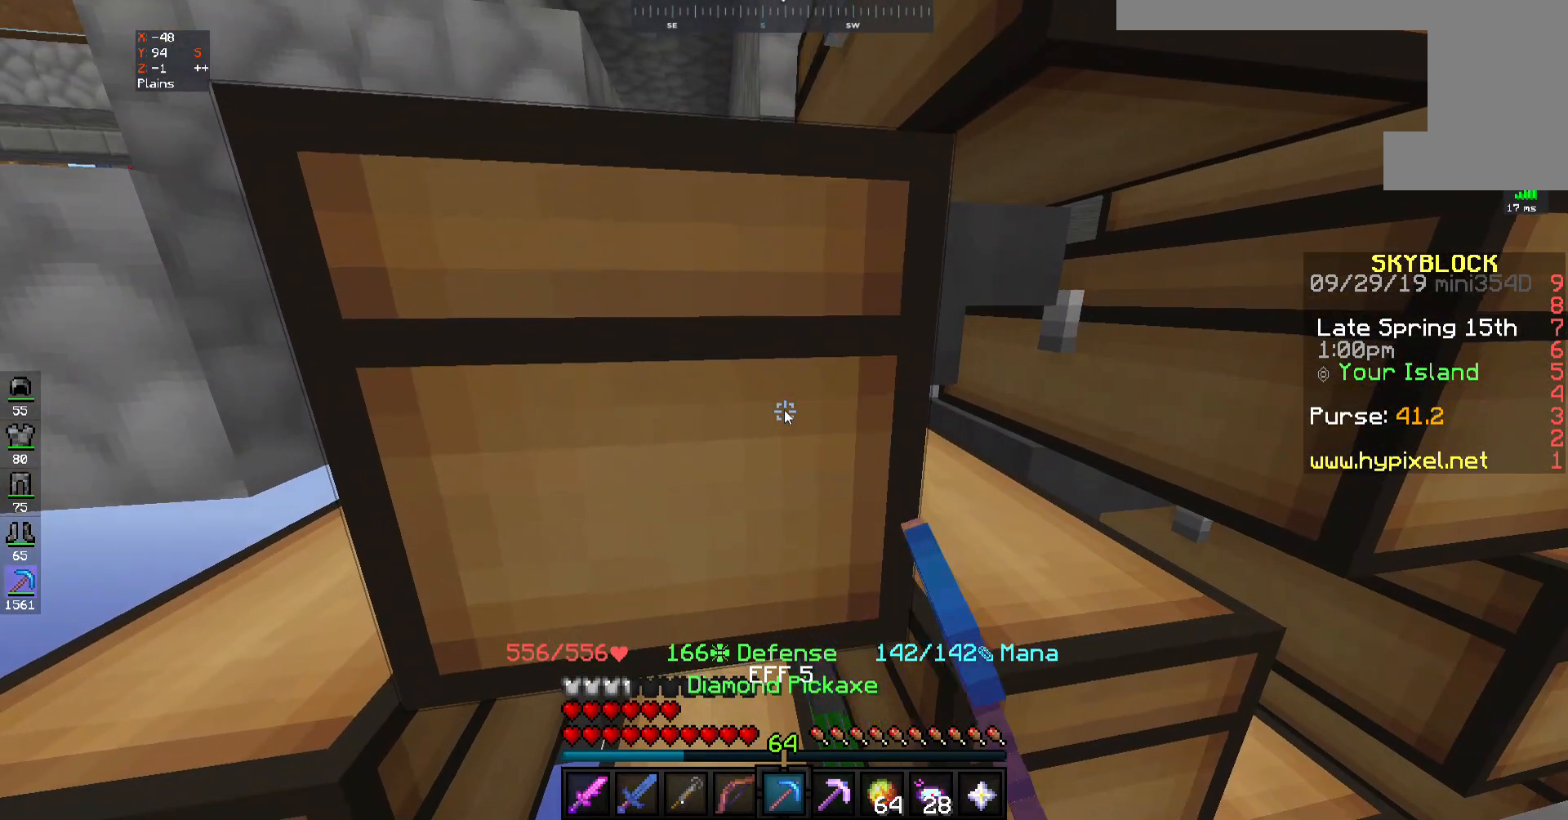
{"keys": [], "mouse": [], "events": []}
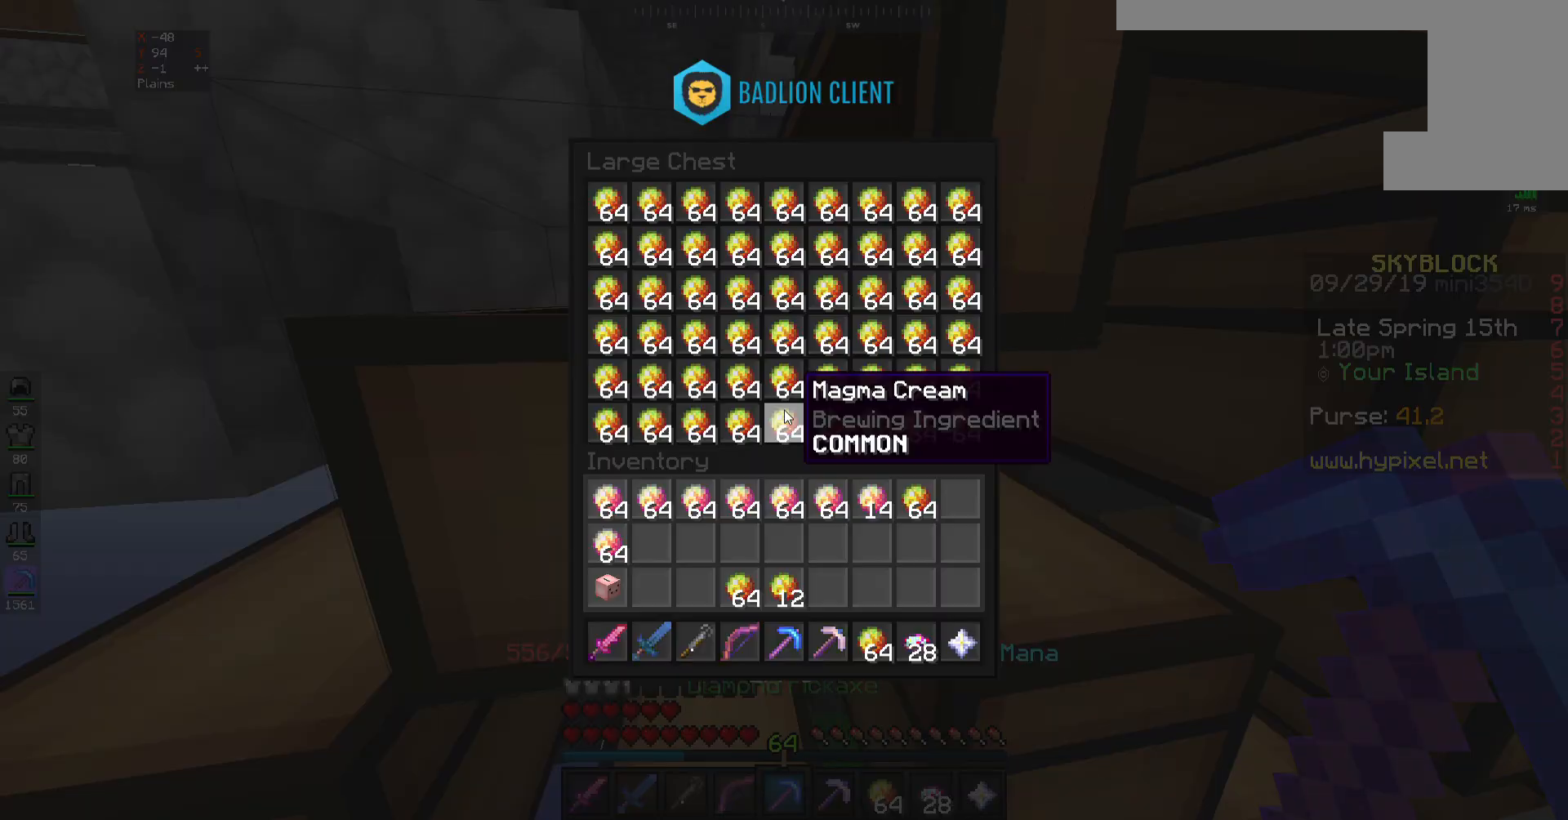
{"keys": [], "mouse": [], "events": []}
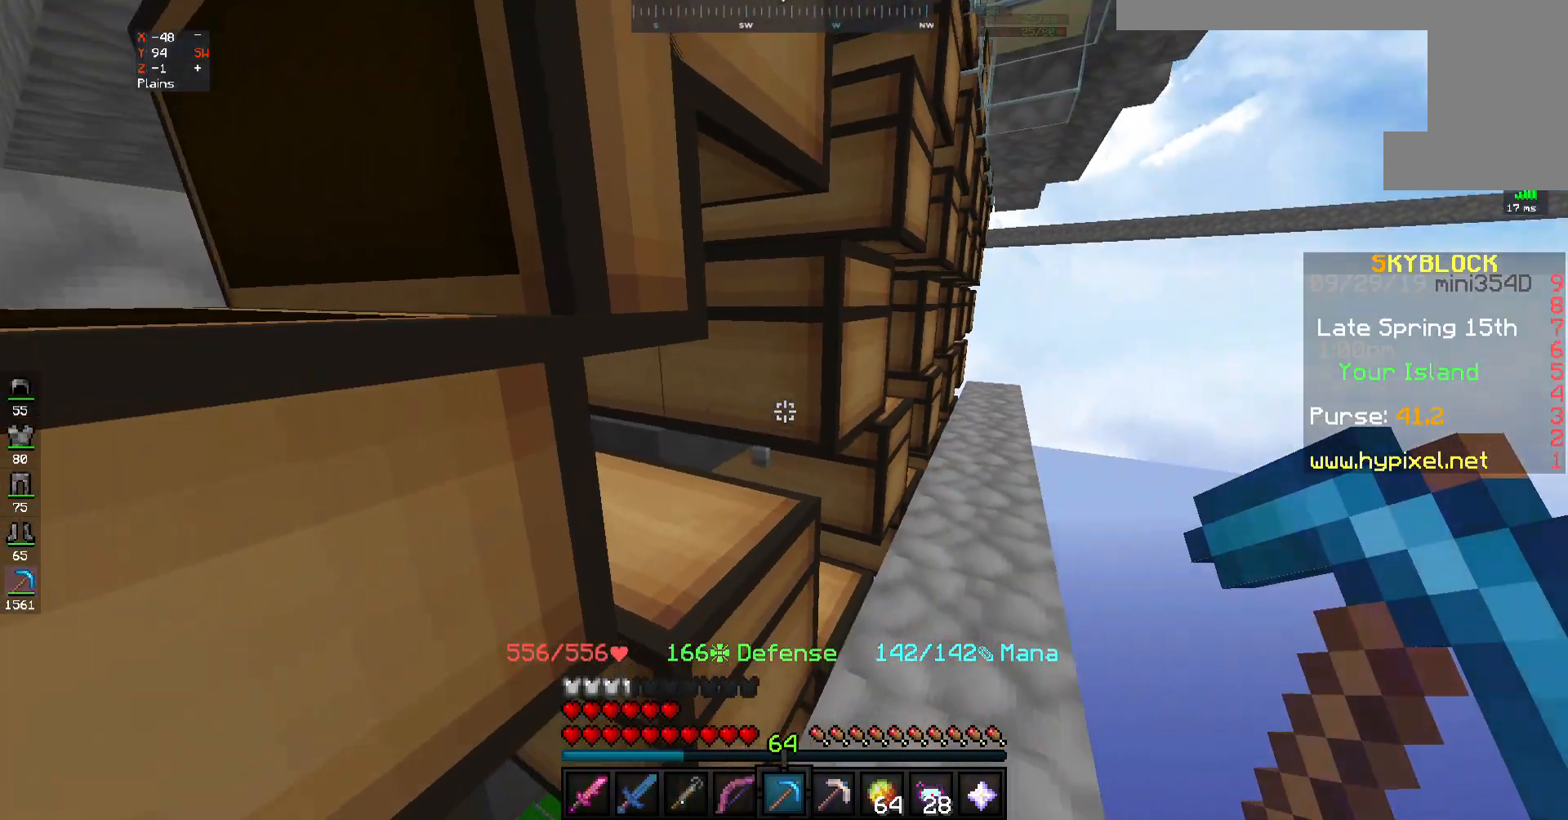
{"keys": [], "mouse": ["right"], "events": [[450, "mouse_right", "down"]]}
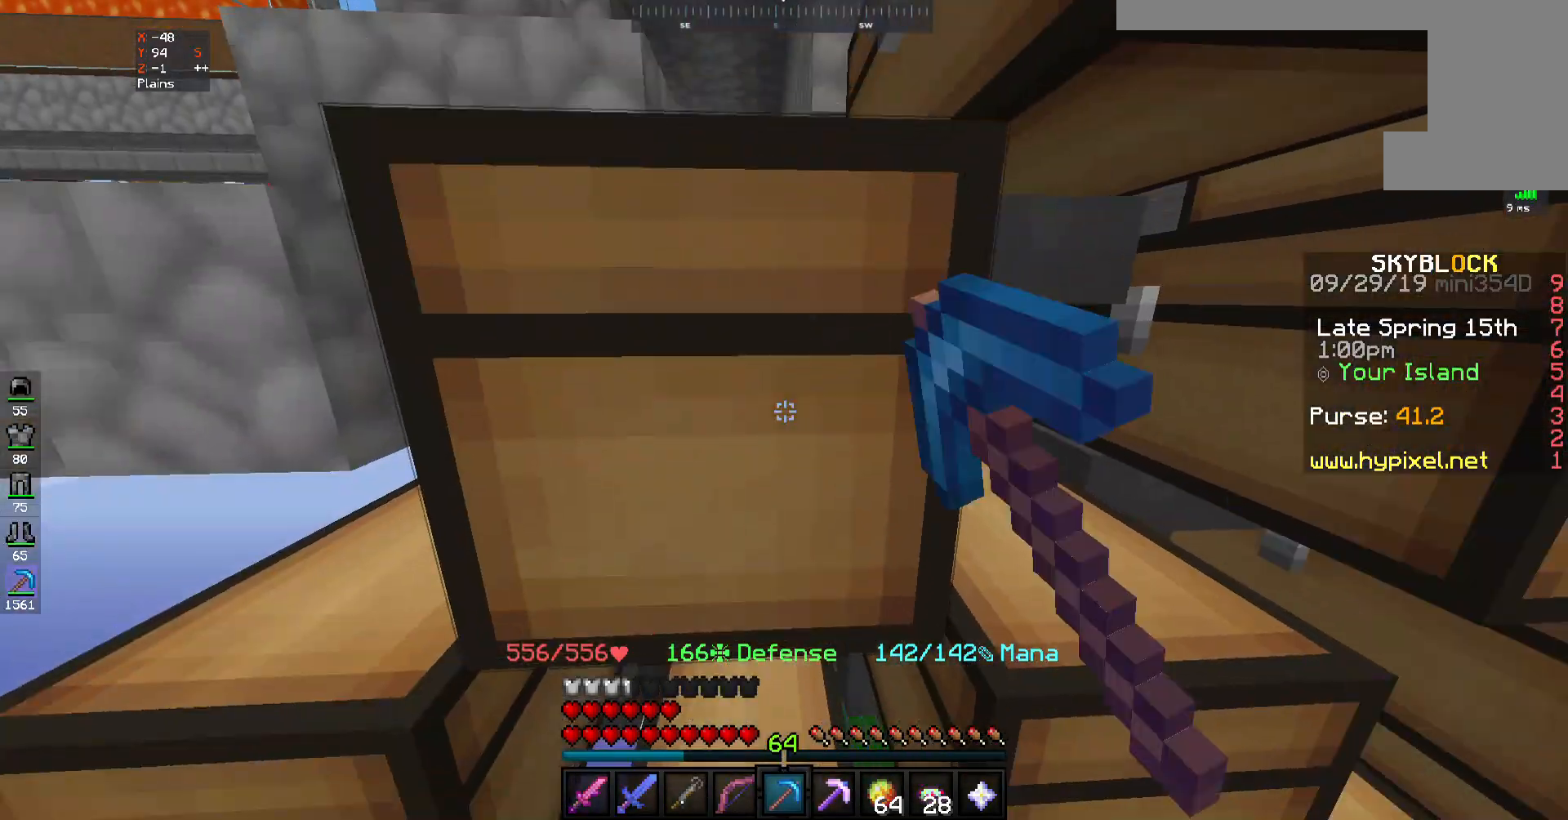
{"keys": [], "mouse": [], "events": [[17, "mouse_right", "up"]]}
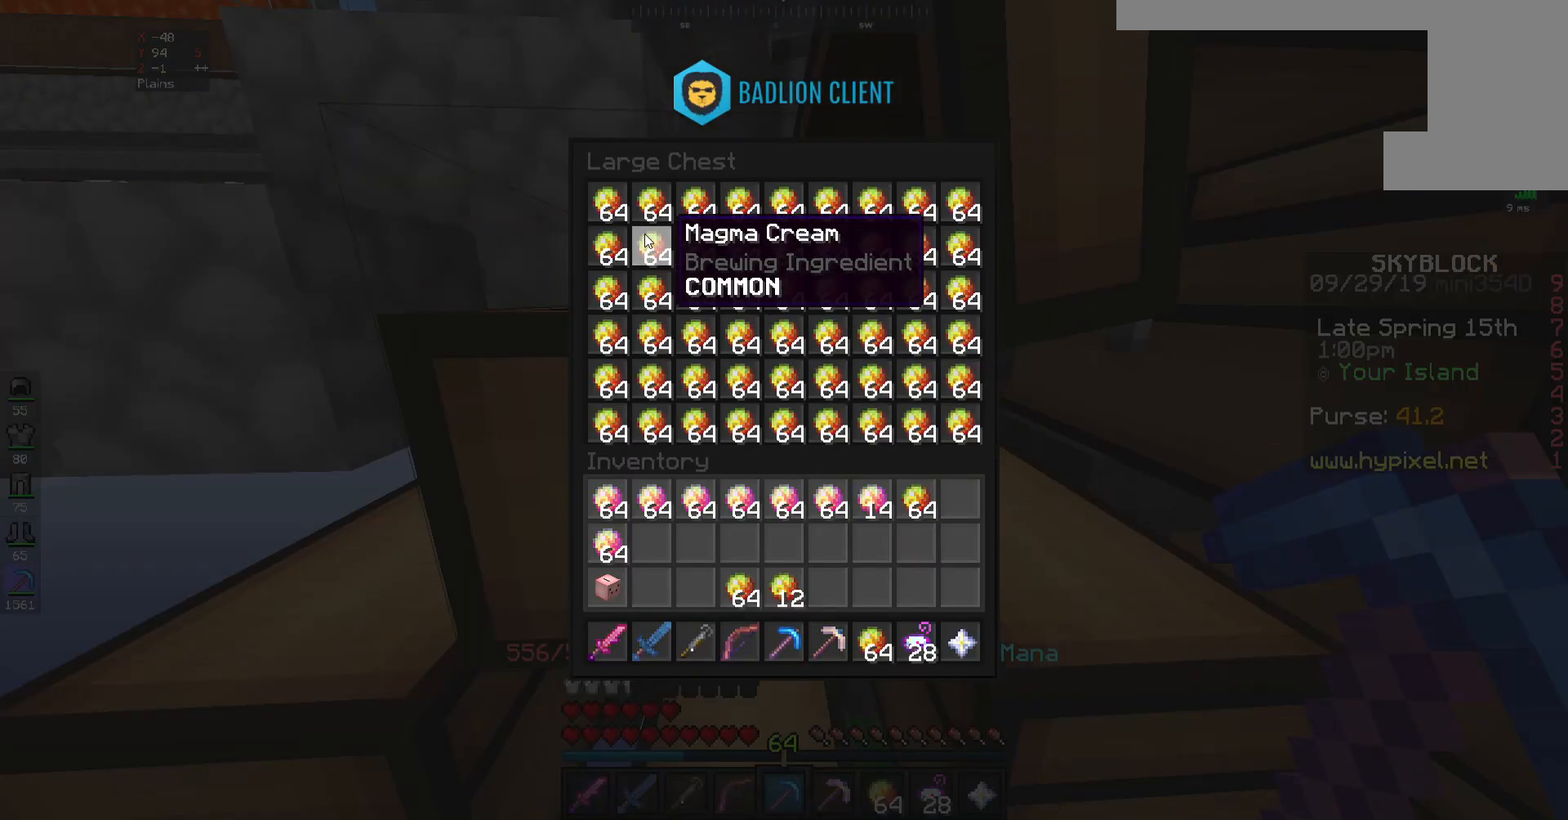
{"keys": [], "mouse": [], "events": []}
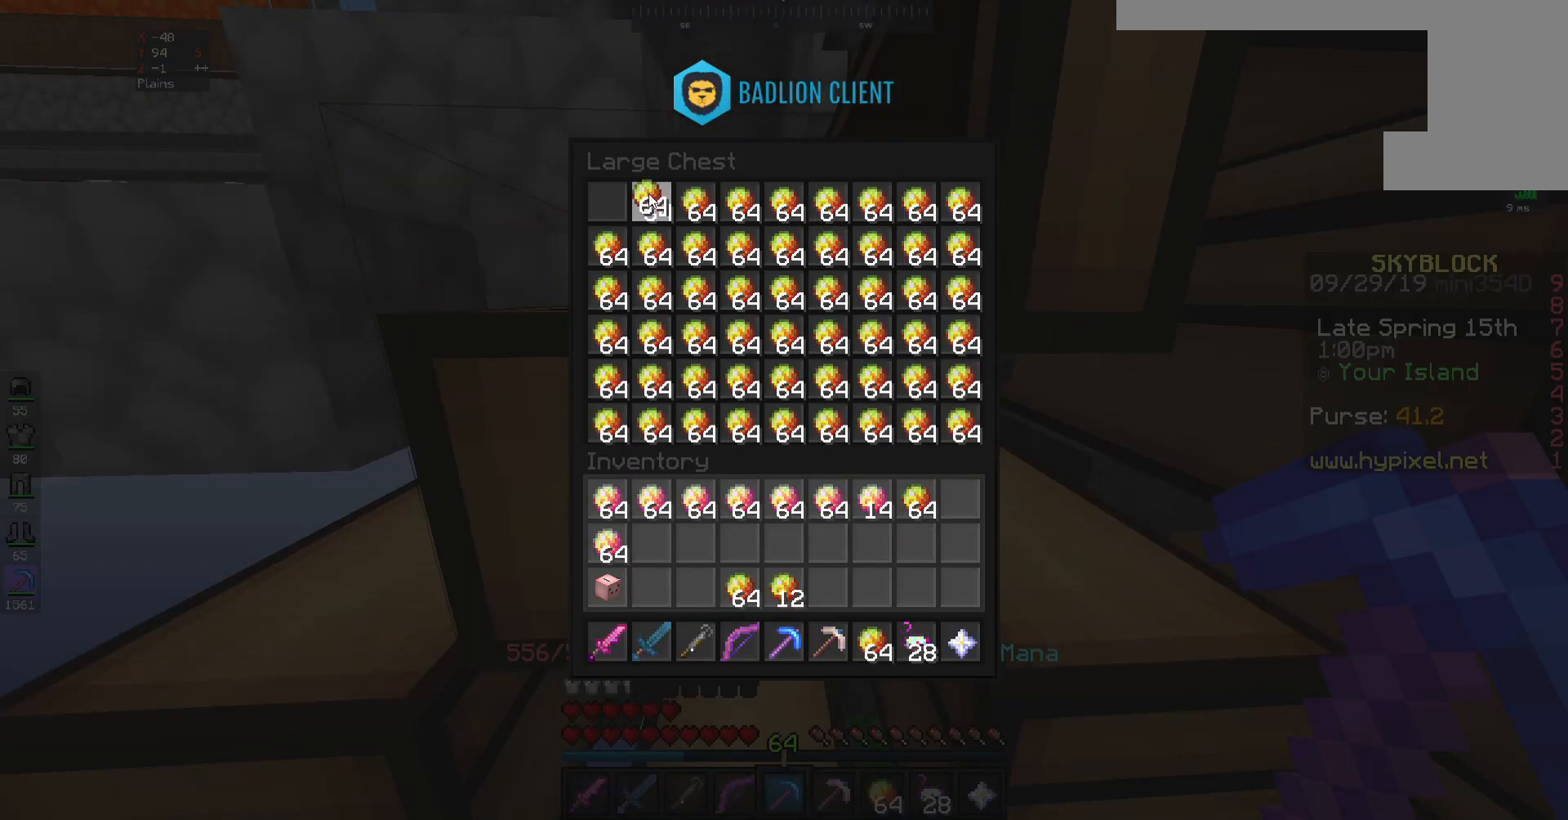
{"keys": [], "mouse": [], "events": []}
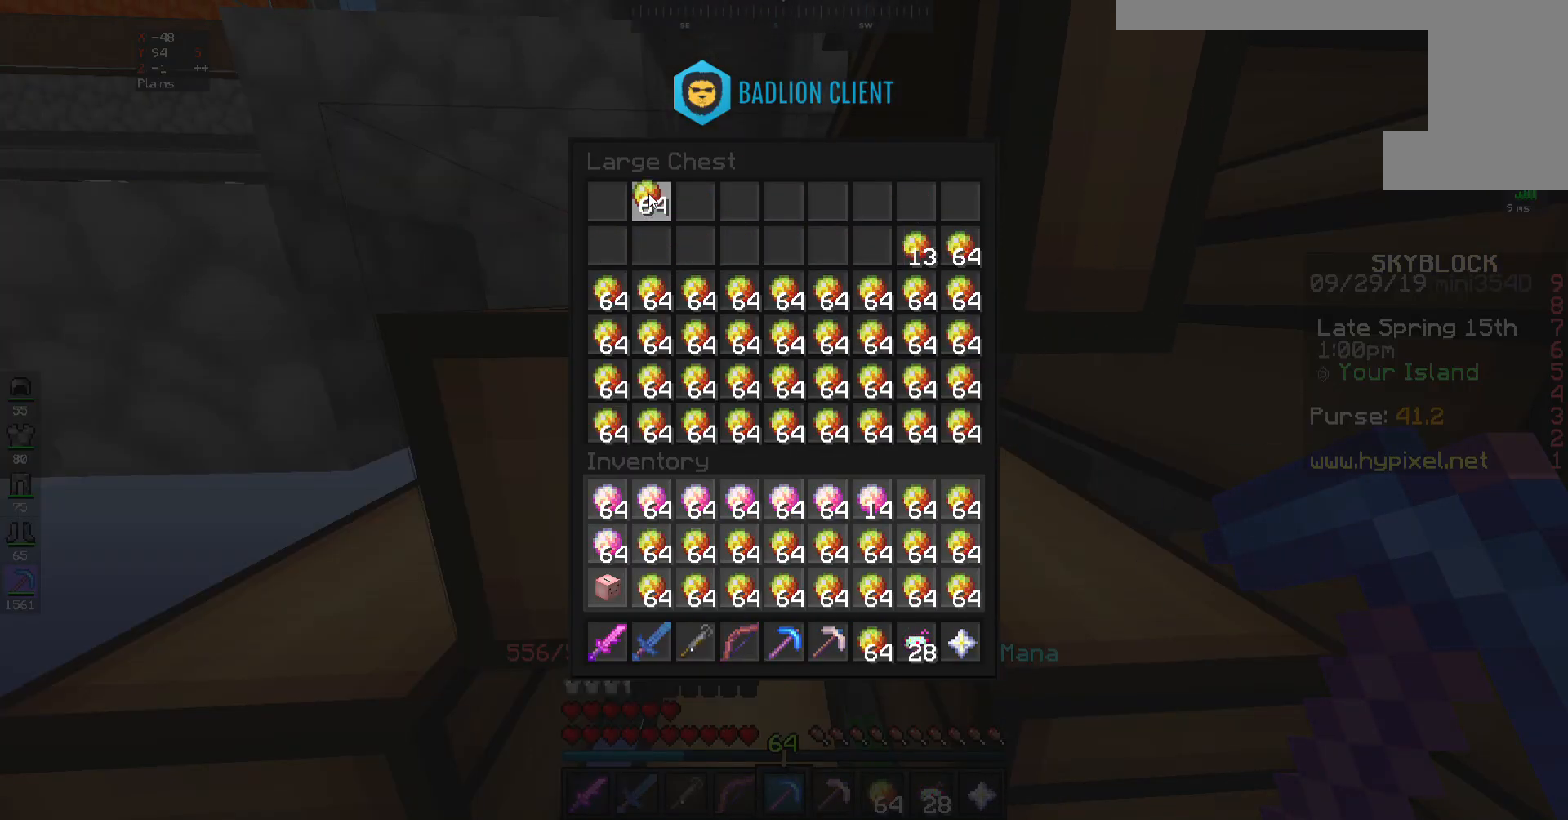
{"keys": [], "mouse": [], "events": []}
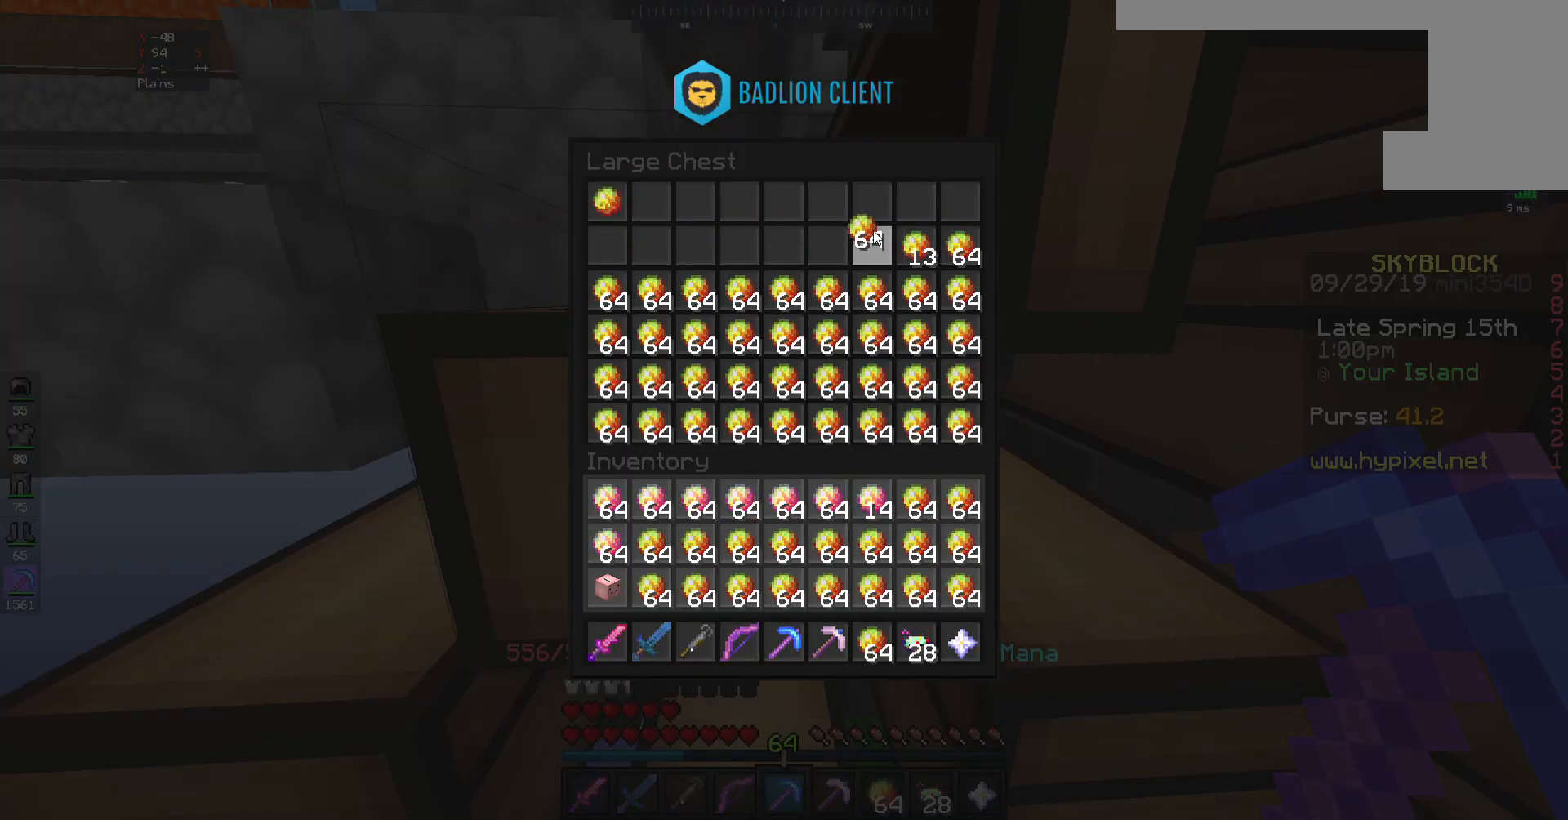
{"keys": [], "mouse": [], "events": []}
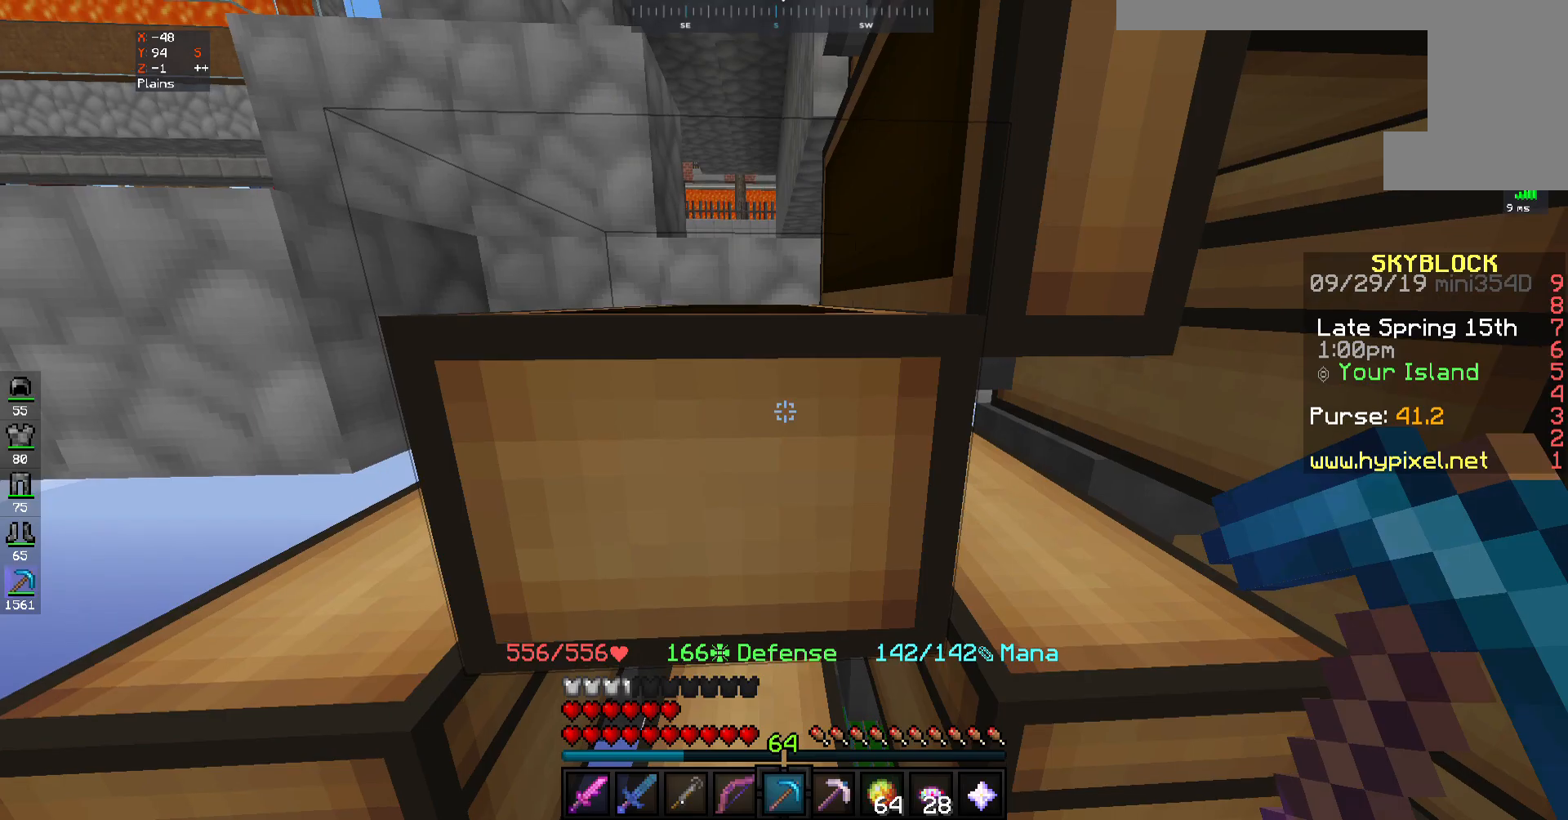
{"keys": [], "mouse": ["right"], "events": [[450, "mouse_right", "down"]]}
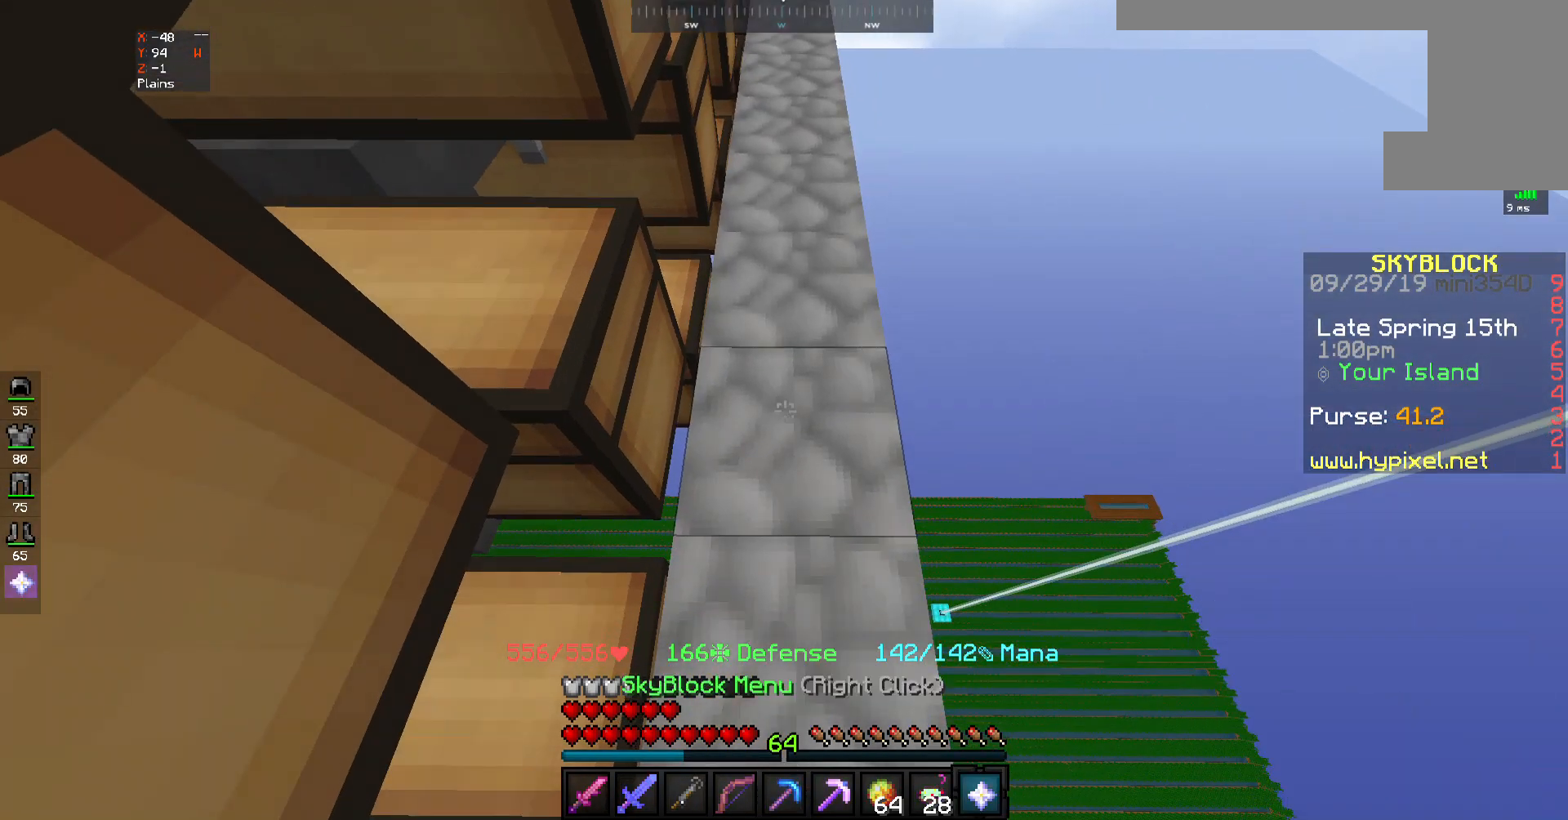
{"keys": [], "mouse": [], "events": [[50, "mouse_right", "up"]]}